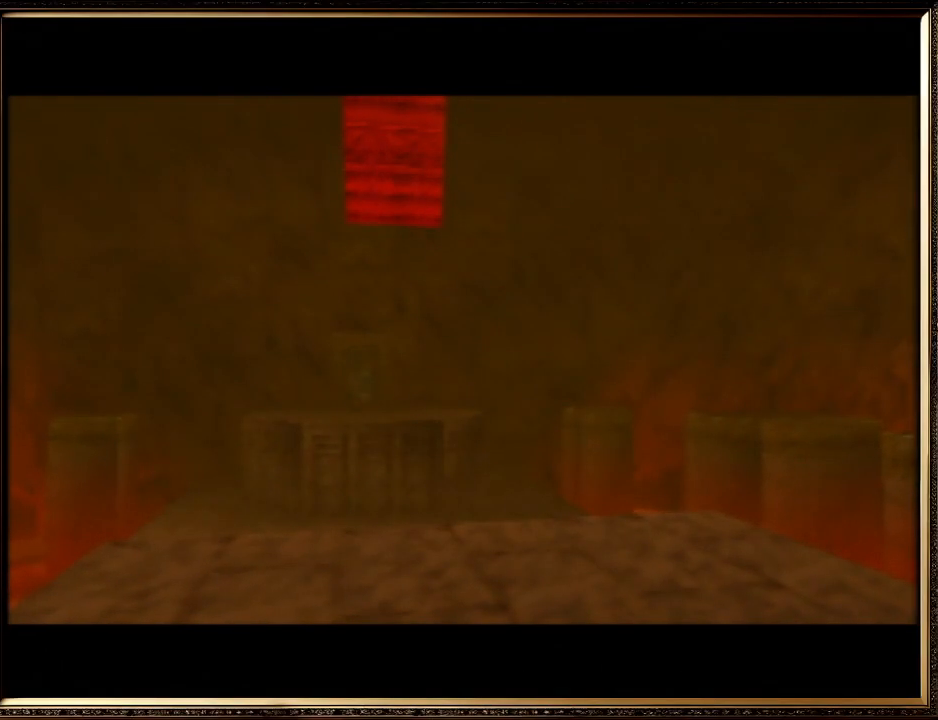
Gameplay with a controller (Nintendo layout); each line is a JSON object with the inputs held at the frame after it. "events" lists button and stick changes between this image and that frame as [ms after this image, input, new state], when the widget could be followed in between. Not read: L1 L3 R3.
{"buttons": [], "left_stick": "center", "events": [[367, "left_stick", "center"]]}
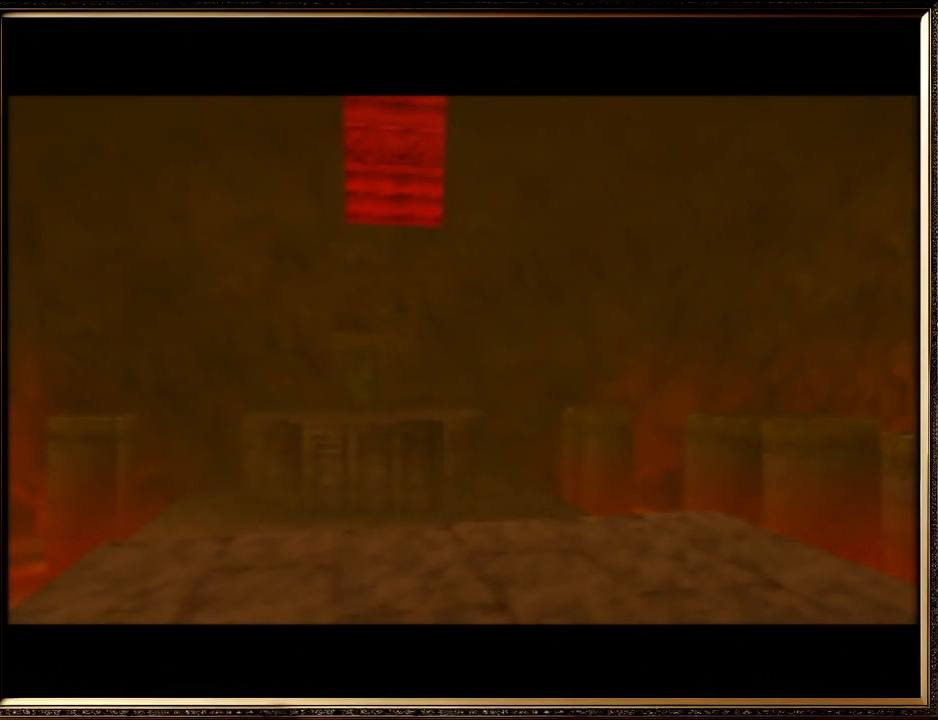
{"buttons": [], "left_stick": "up-left", "events": [[367, "left_stick", "up-left"]]}
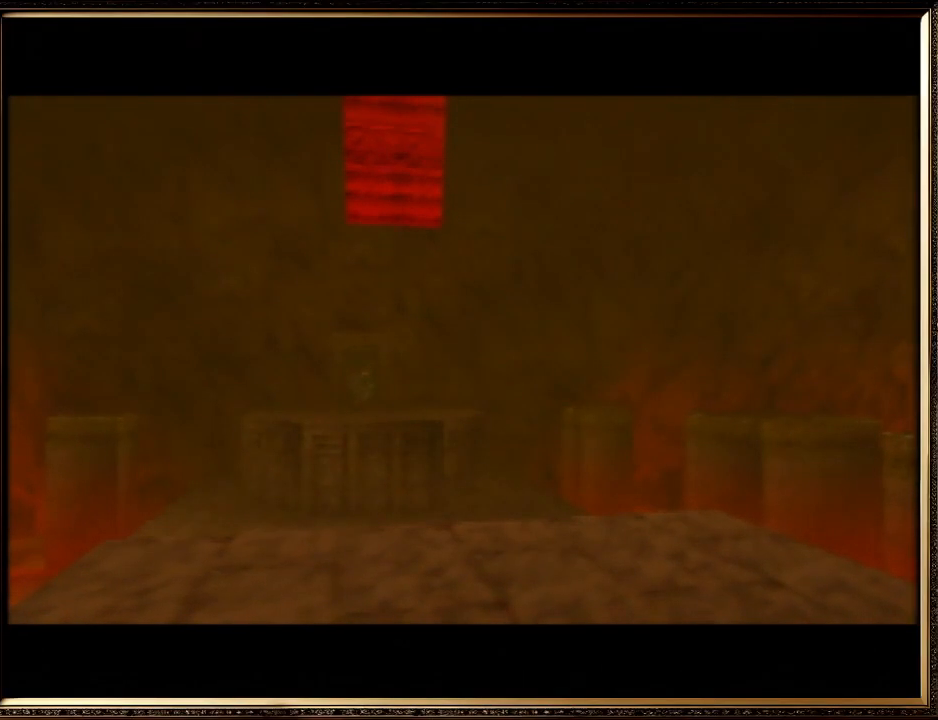
{"buttons": [], "left_stick": "center", "events": [[67, "left_stick", "up"], [300, "left_stick", "center"]]}
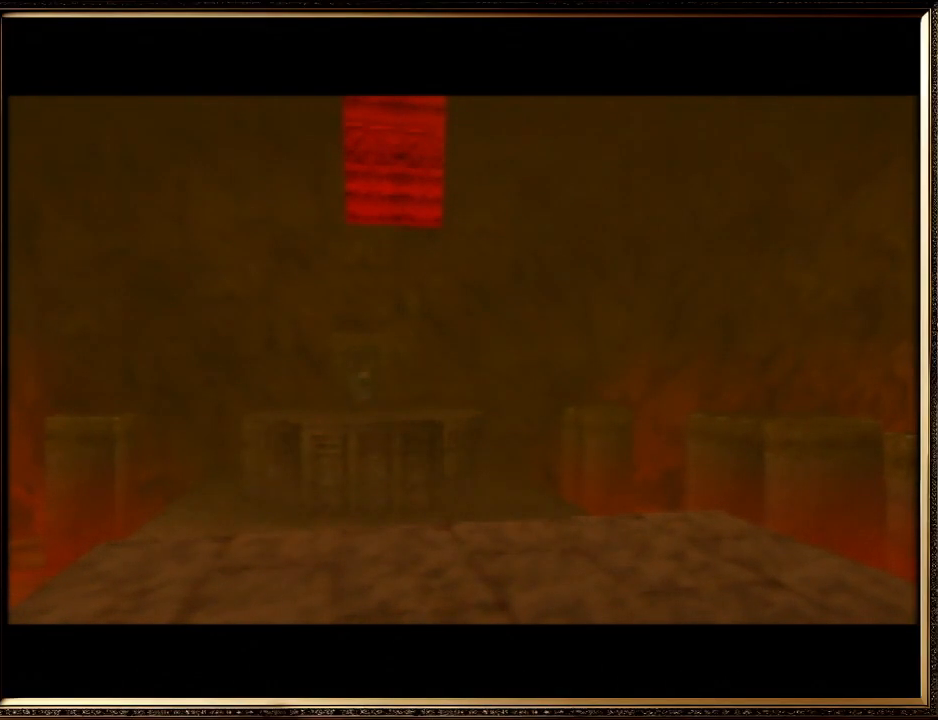
{"buttons": [], "left_stick": "center", "events": []}
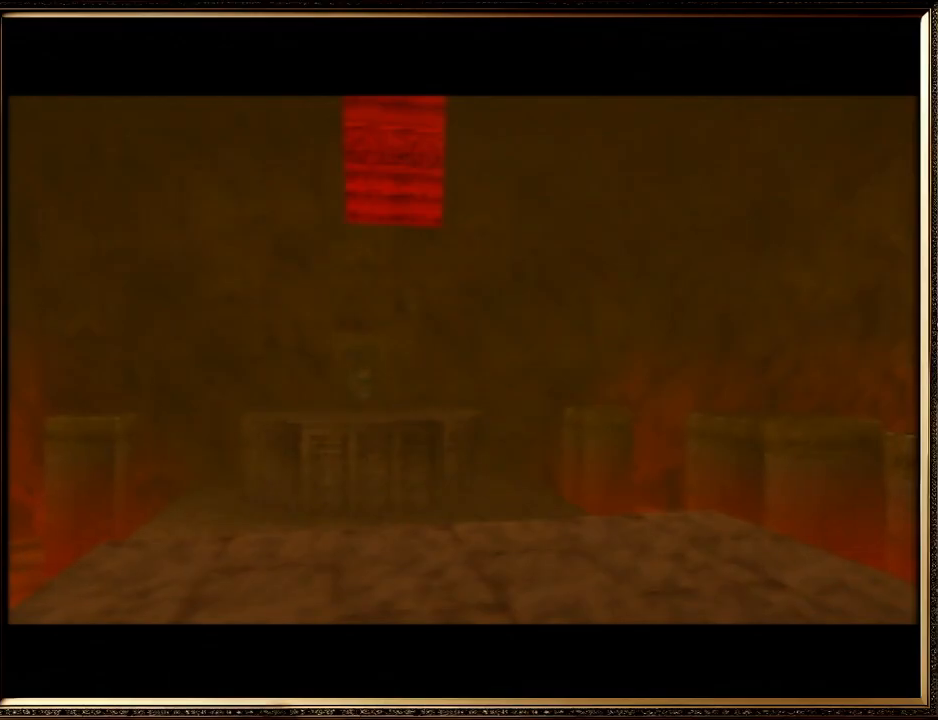
{"buttons": [], "left_stick": "center", "events": []}
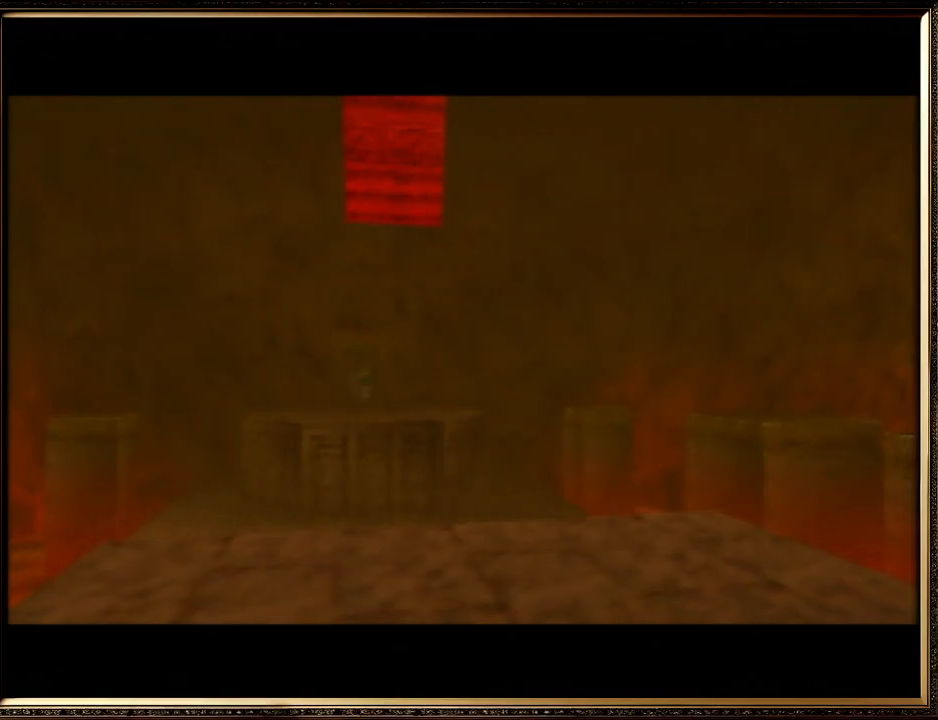
{"buttons": [], "left_stick": "up-left", "events": [[233, "left_stick", "up-left"]]}
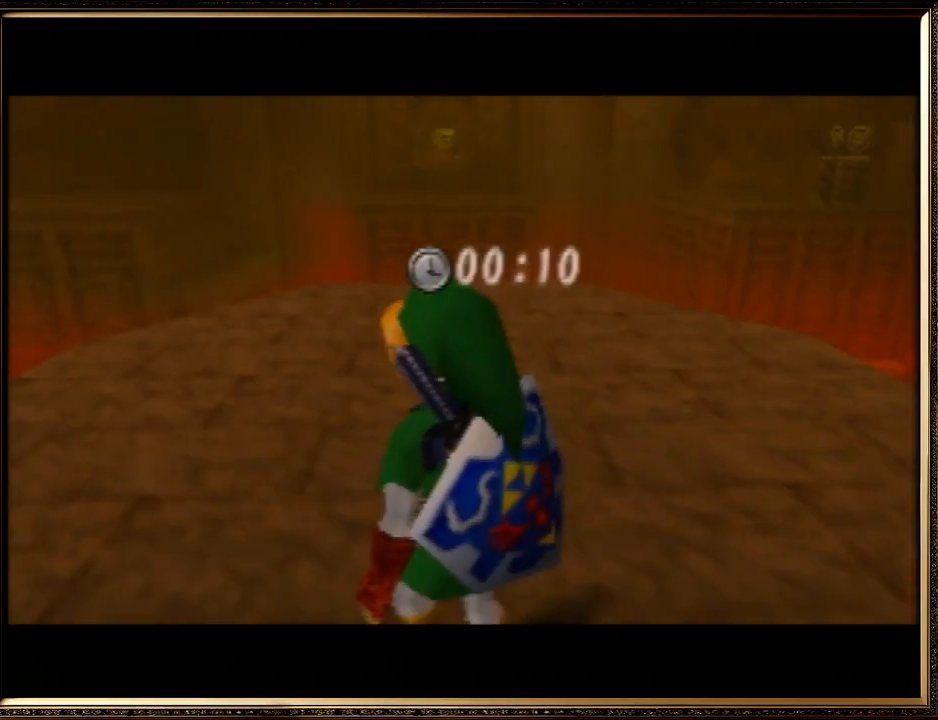
{"buttons": [], "left_stick": "up-left", "events": []}
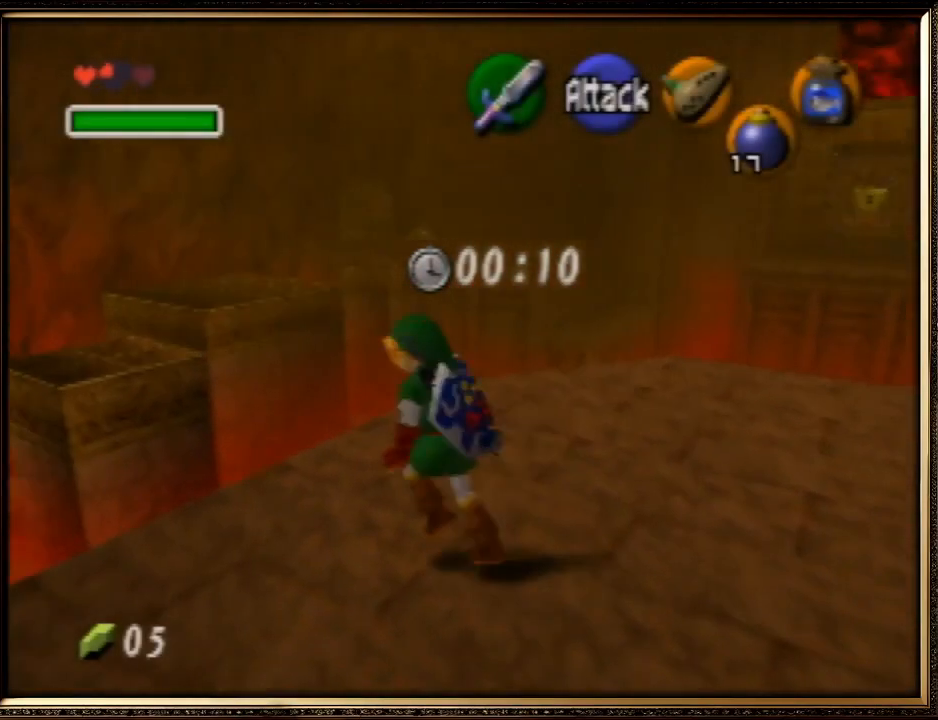
{"buttons": [], "left_stick": "up-left", "events": []}
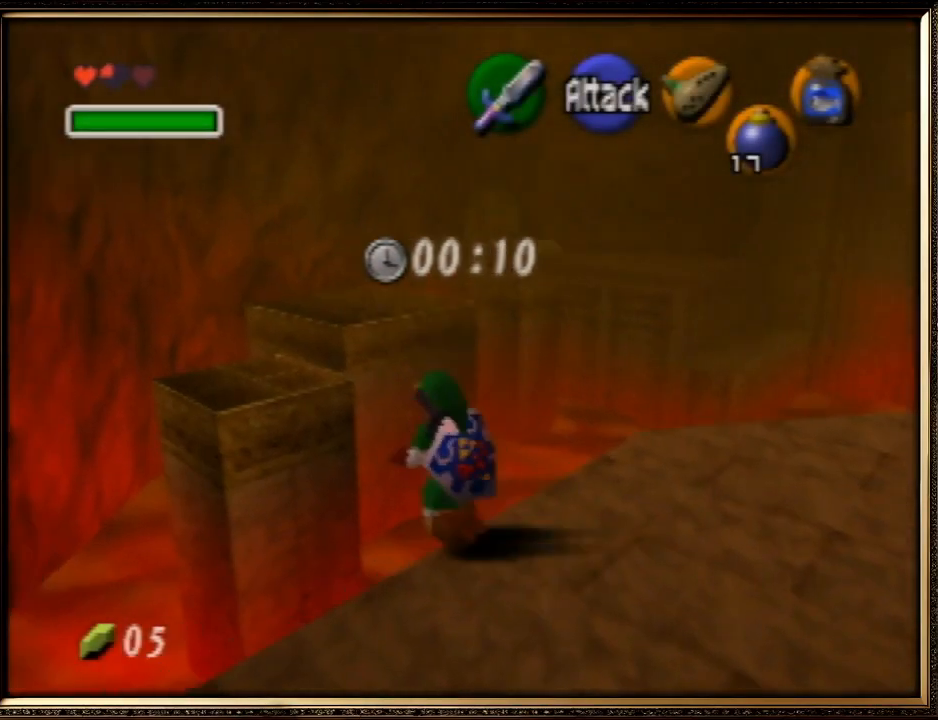
{"buttons": [], "left_stick": "up", "events": [[200, "left_stick", "up"]]}
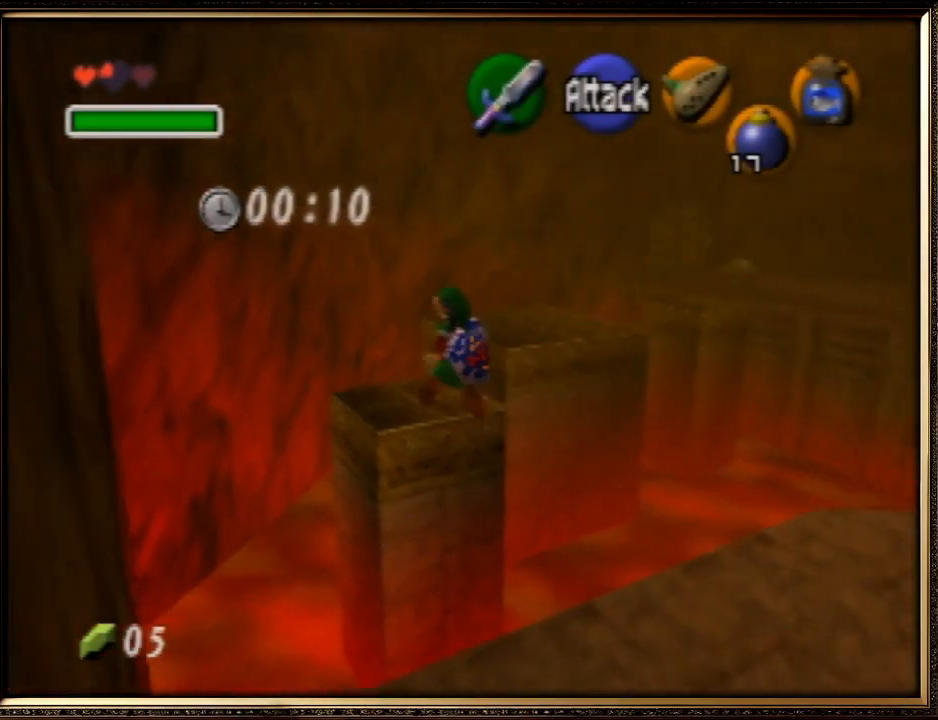
{"buttons": [], "left_stick": "up", "events": []}
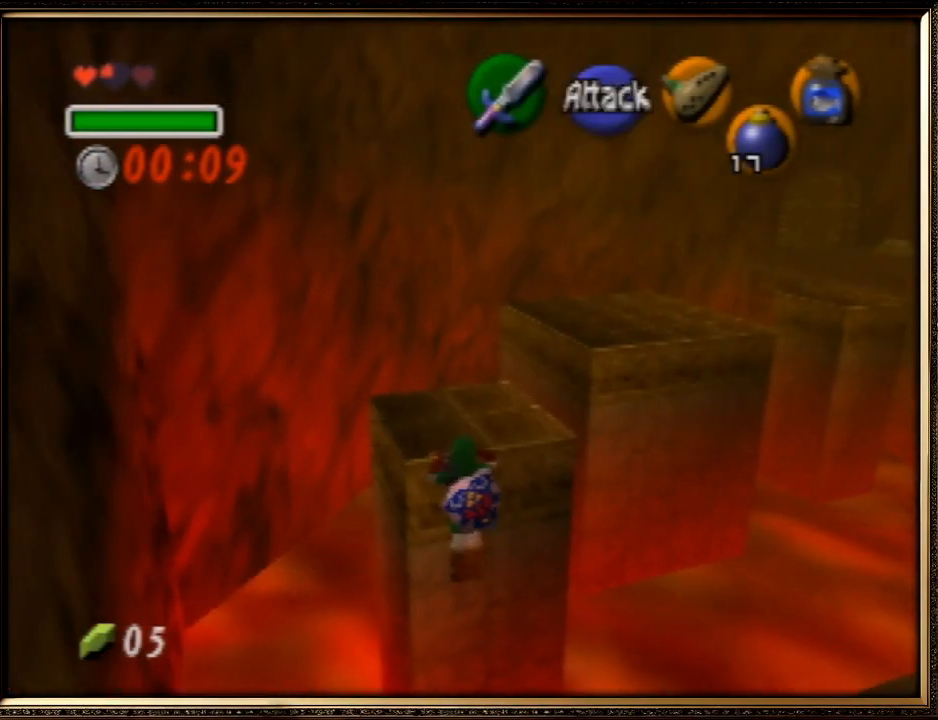
{"buttons": [], "left_stick": "up", "events": []}
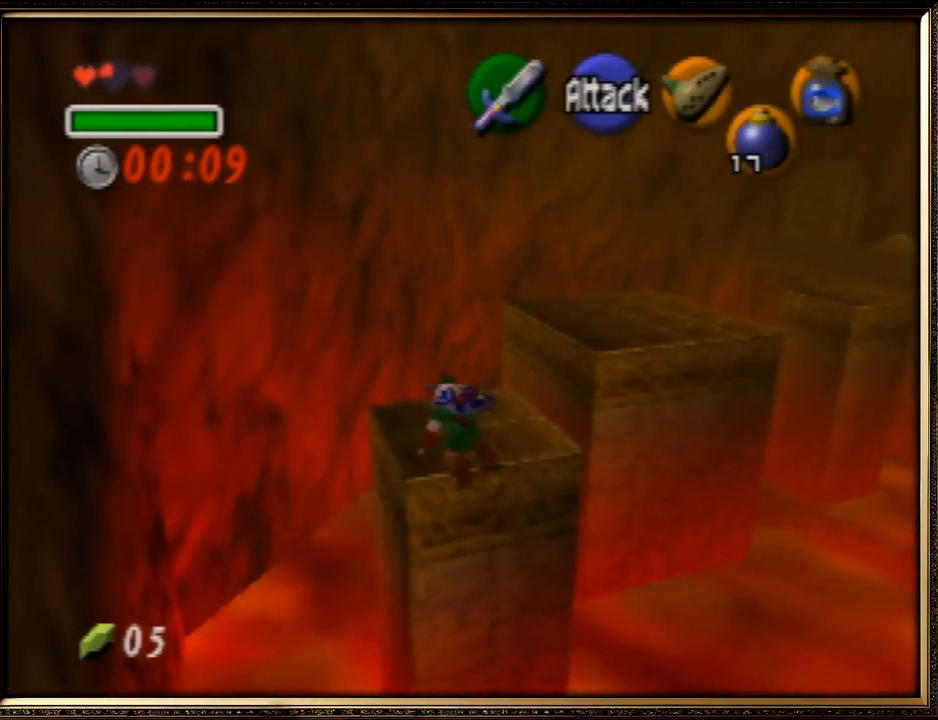
{"buttons": [], "left_stick": "up", "events": []}
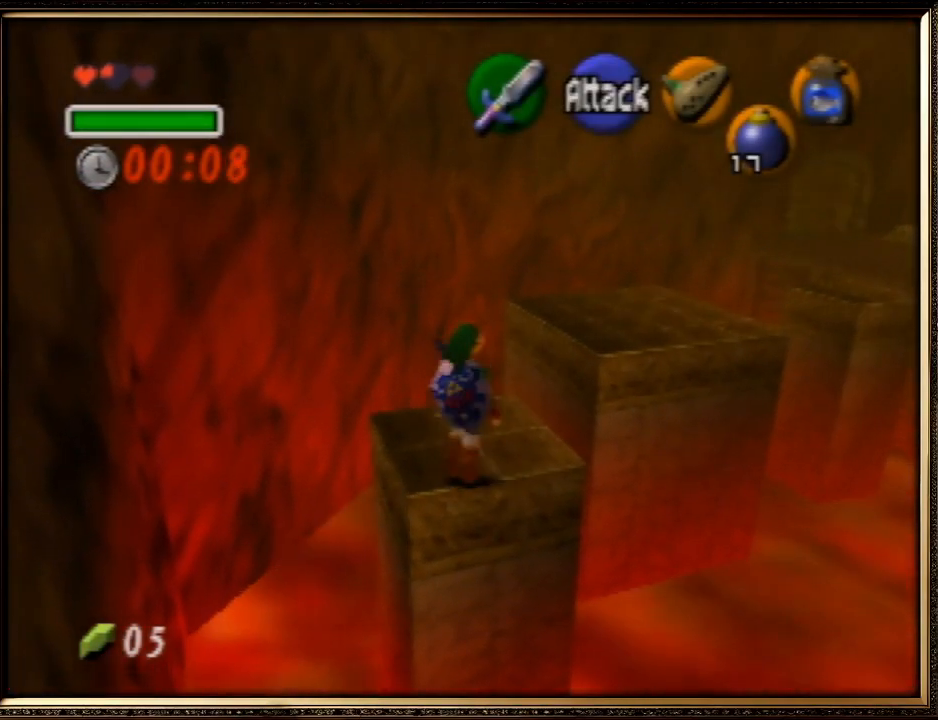
{"buttons": ["A"], "left_stick": "up", "events": [[200, "A", "down"]]}
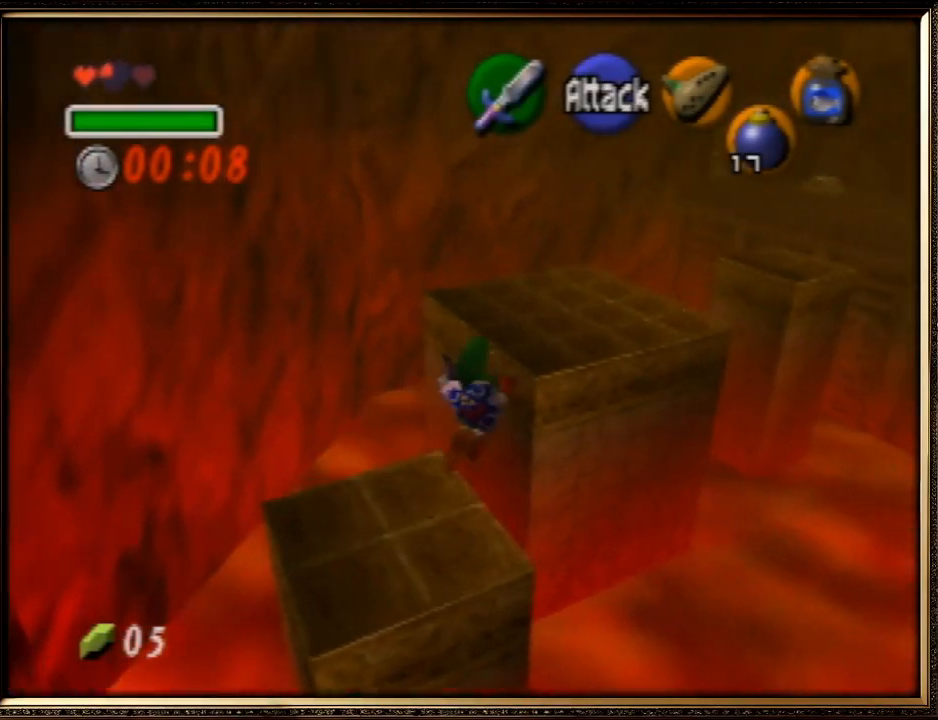
{"buttons": [], "left_stick": "up", "events": [[67, "A", "up"]]}
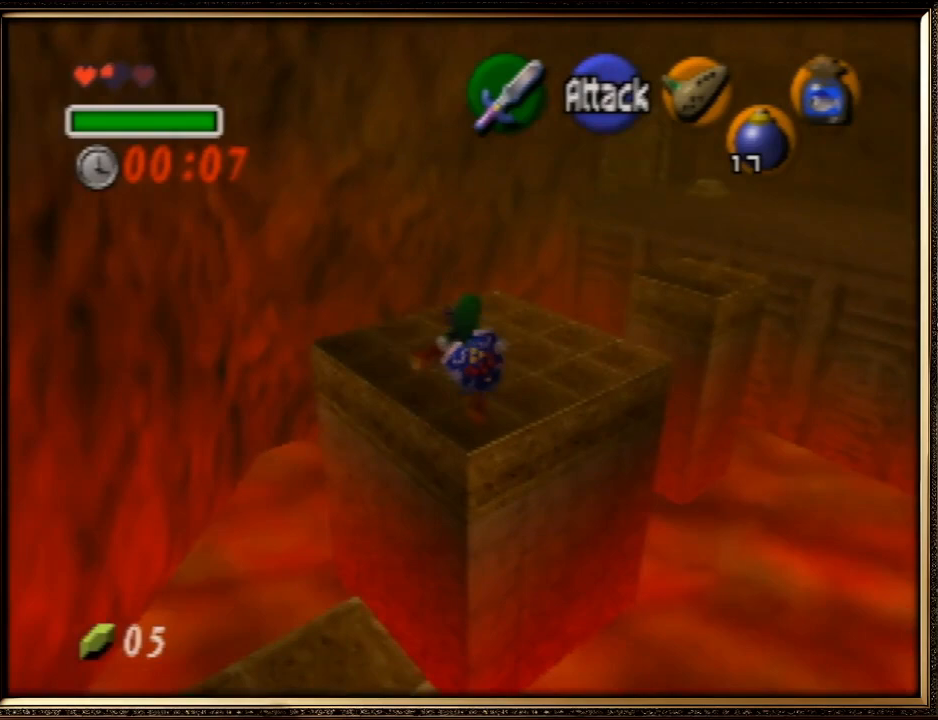
{"buttons": [], "left_stick": "up", "events": []}
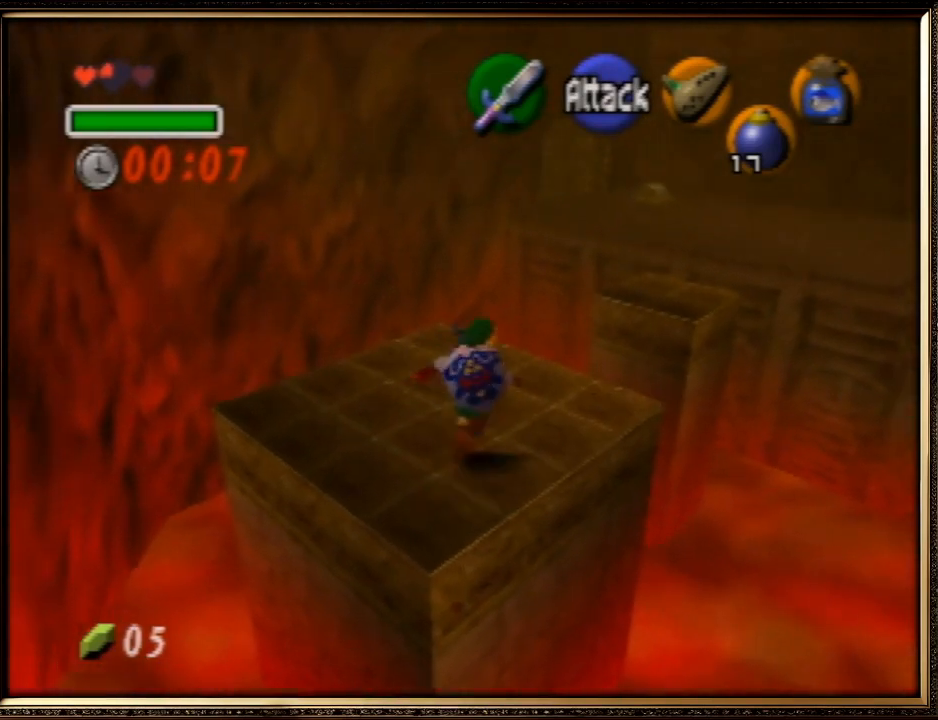
{"buttons": ["A"], "left_stick": "up", "events": [[333, "A", "down"]]}
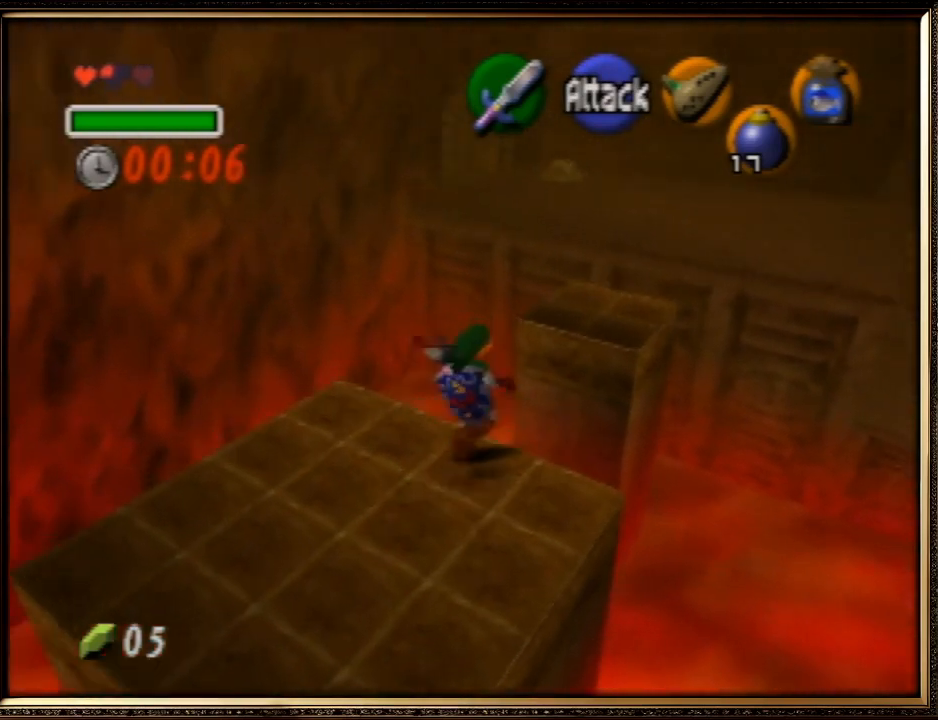
{"buttons": [], "left_stick": "up", "events": [[133, "A", "up"]]}
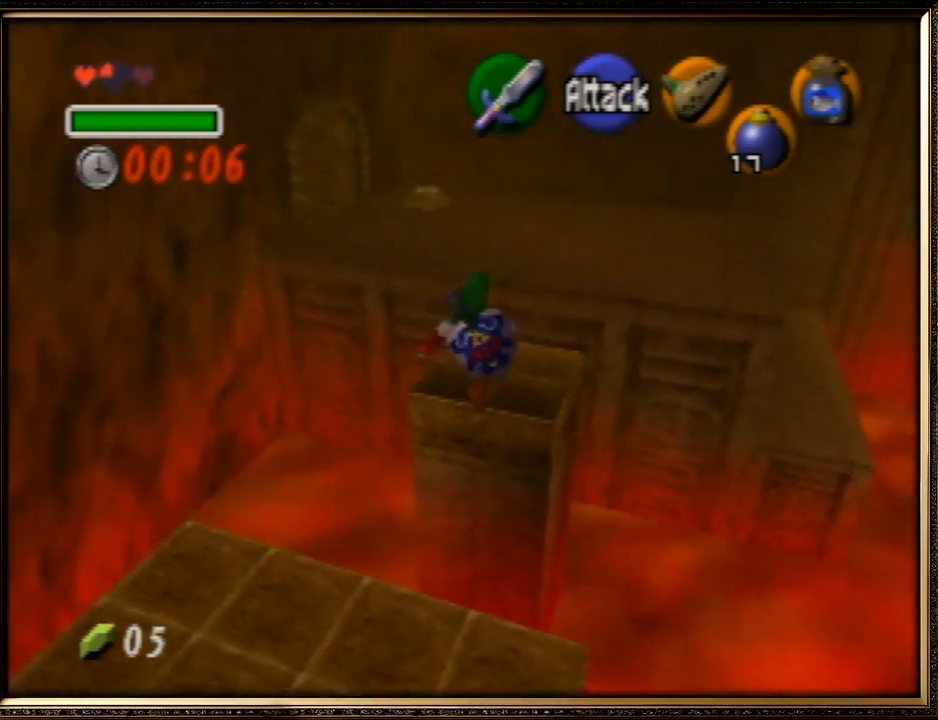
{"buttons": ["A"], "left_stick": "up", "events": [[400, "A", "down"]]}
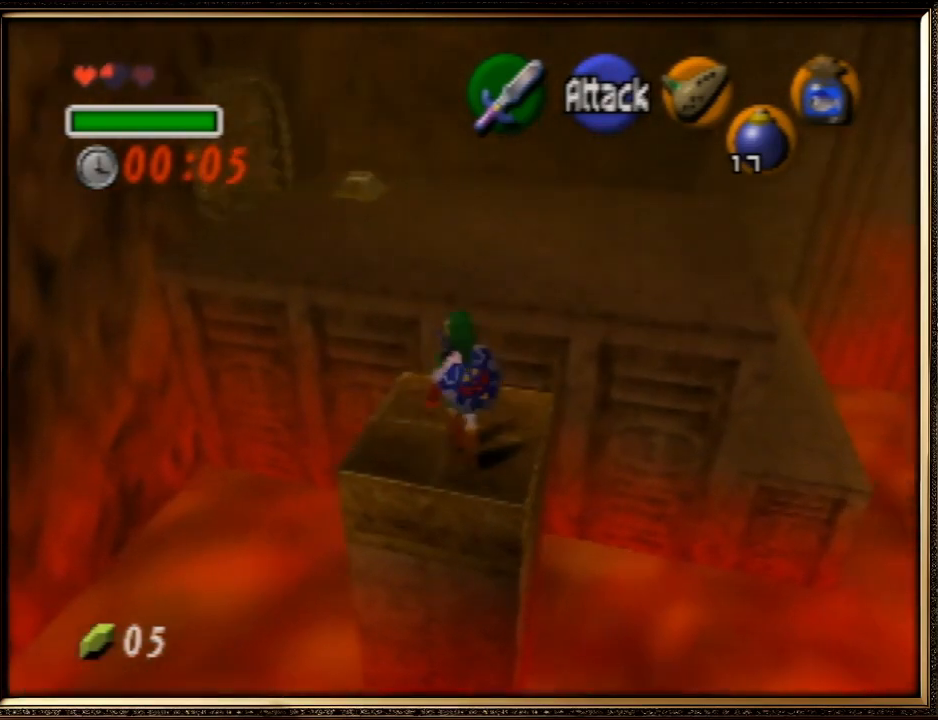
{"buttons": [], "left_stick": "up", "events": [[500, "A", "up"]]}
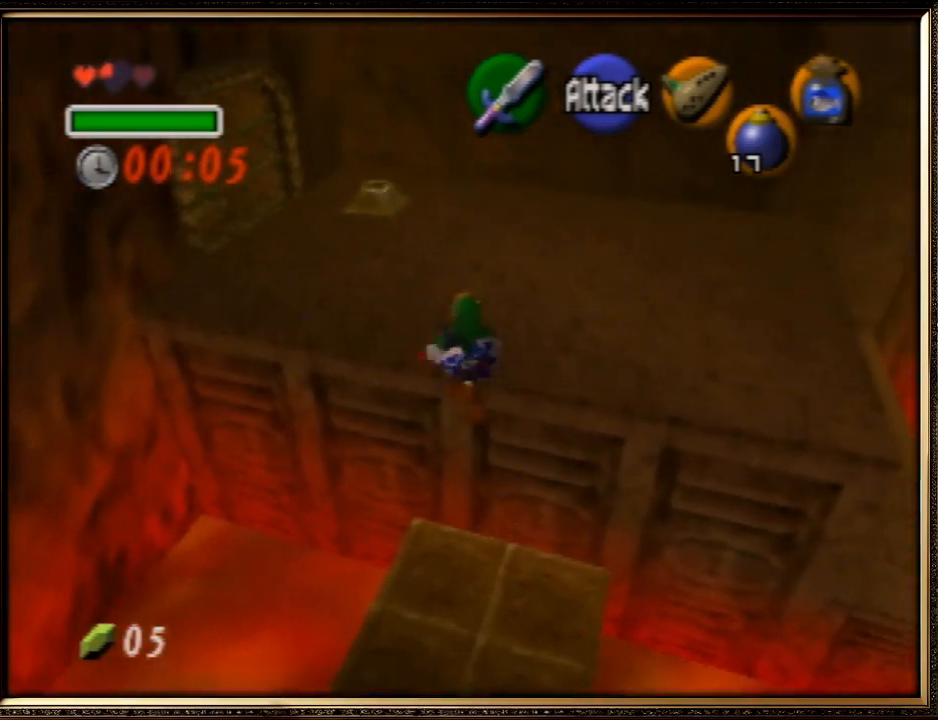
{"buttons": ["A"], "left_stick": "up", "events": [[500, "A", "down"]]}
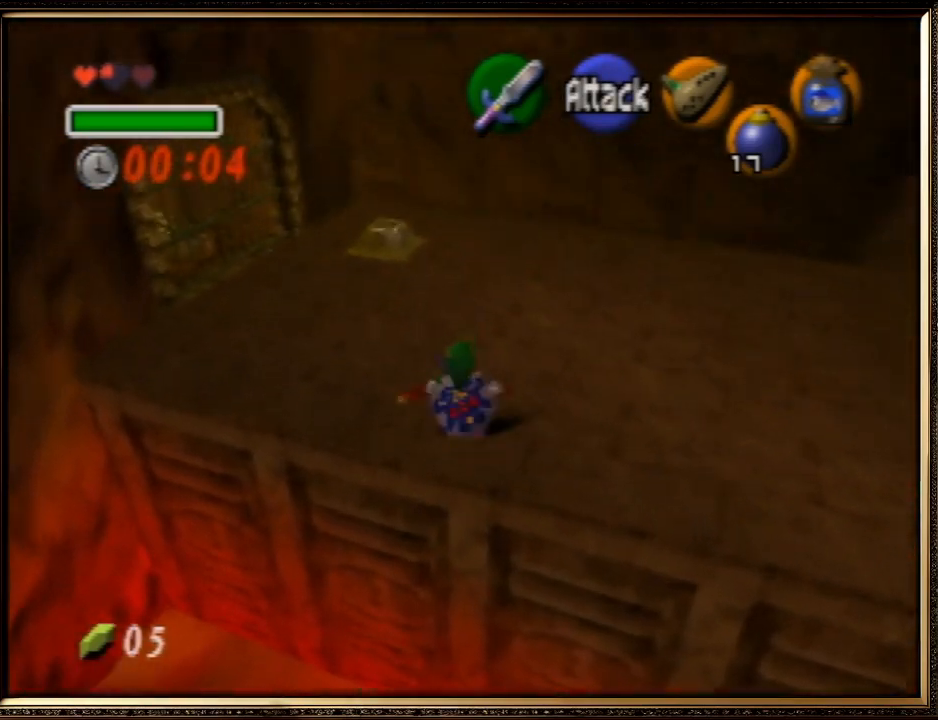
{"buttons": [], "left_stick": "up", "events": [[467, "A", "up"]]}
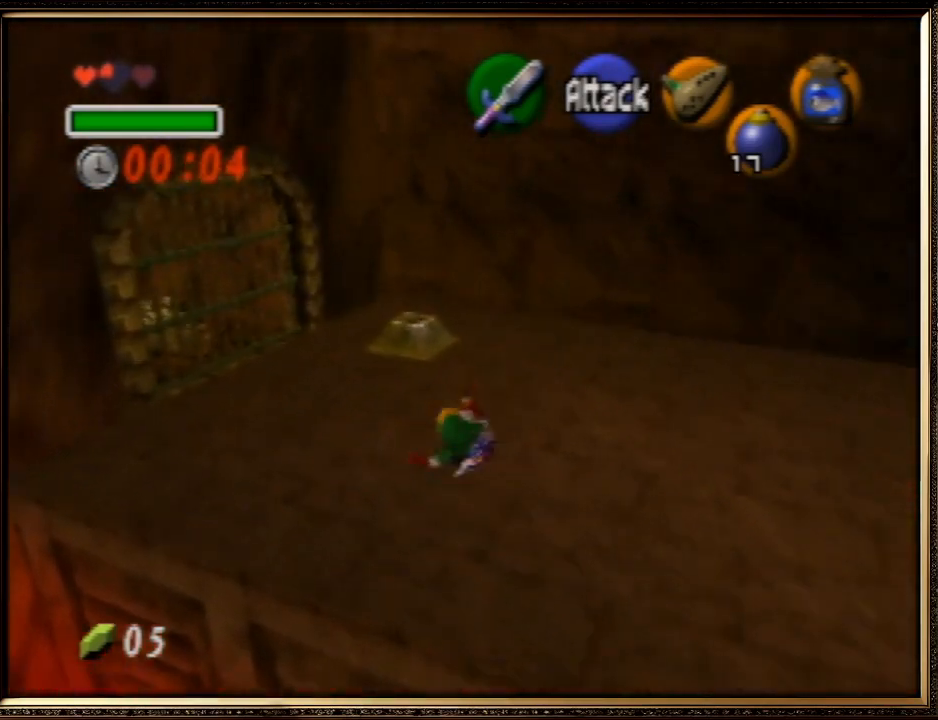
{"buttons": [], "left_stick": "up-left", "events": [[467, "left_stick", "up-left"]]}
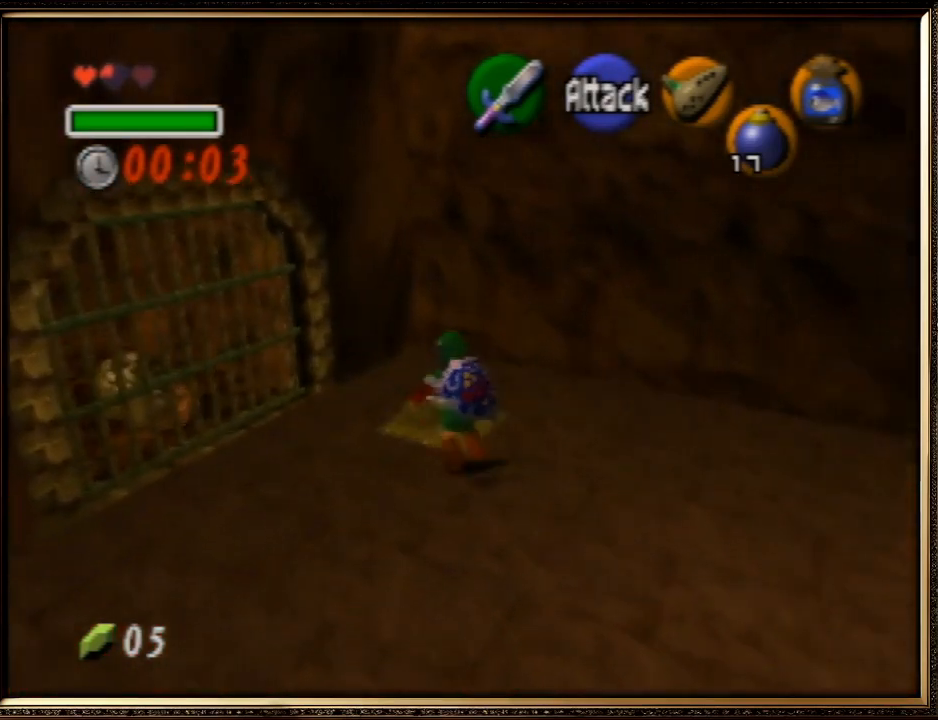
{"buttons": [], "left_stick": "up-left", "events": []}
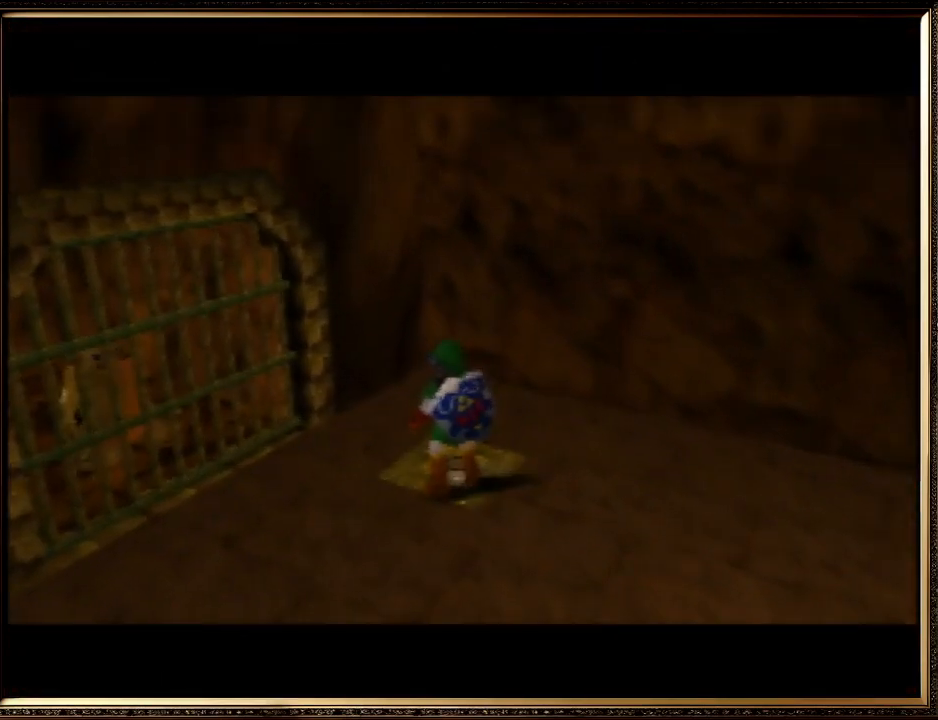
{"buttons": [], "left_stick": "center", "events": [[100, "left_stick", "center"]]}
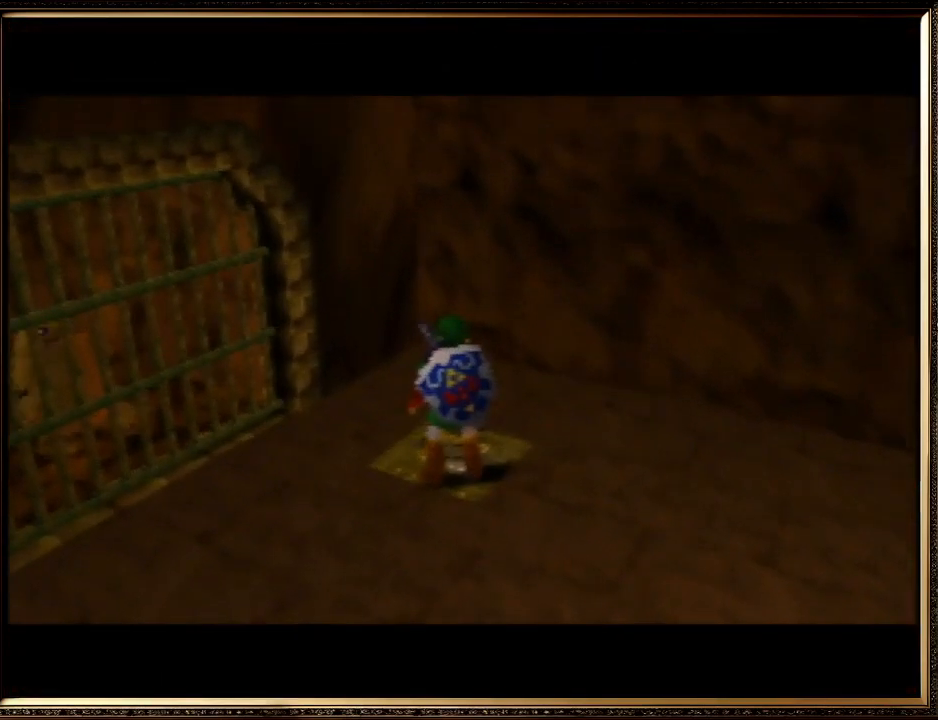
{"buttons": [], "left_stick": "center", "events": []}
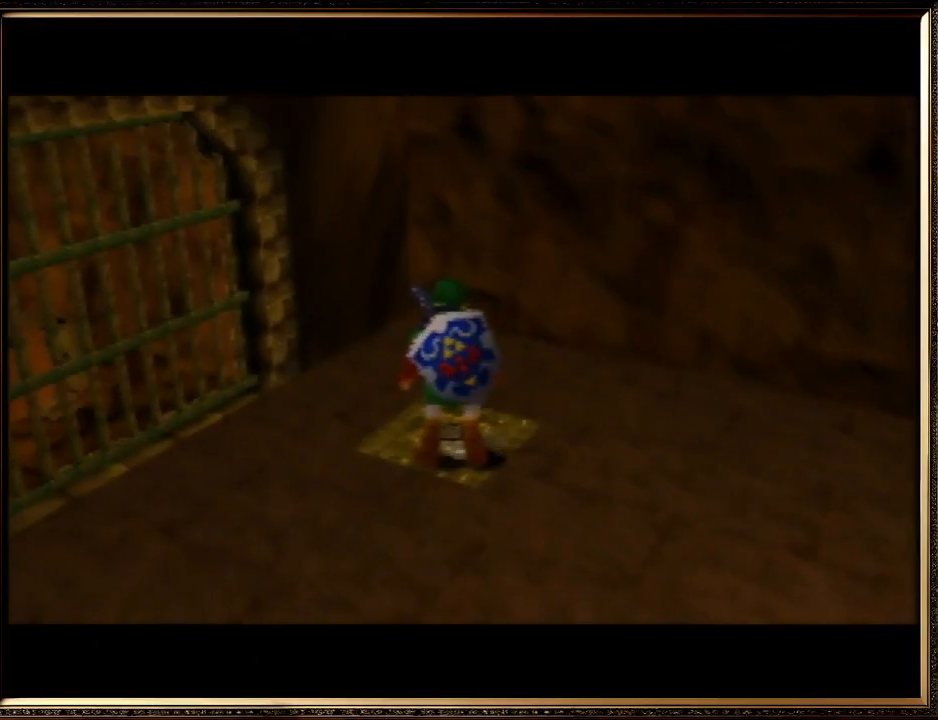
{"buttons": [], "left_stick": "center", "events": []}
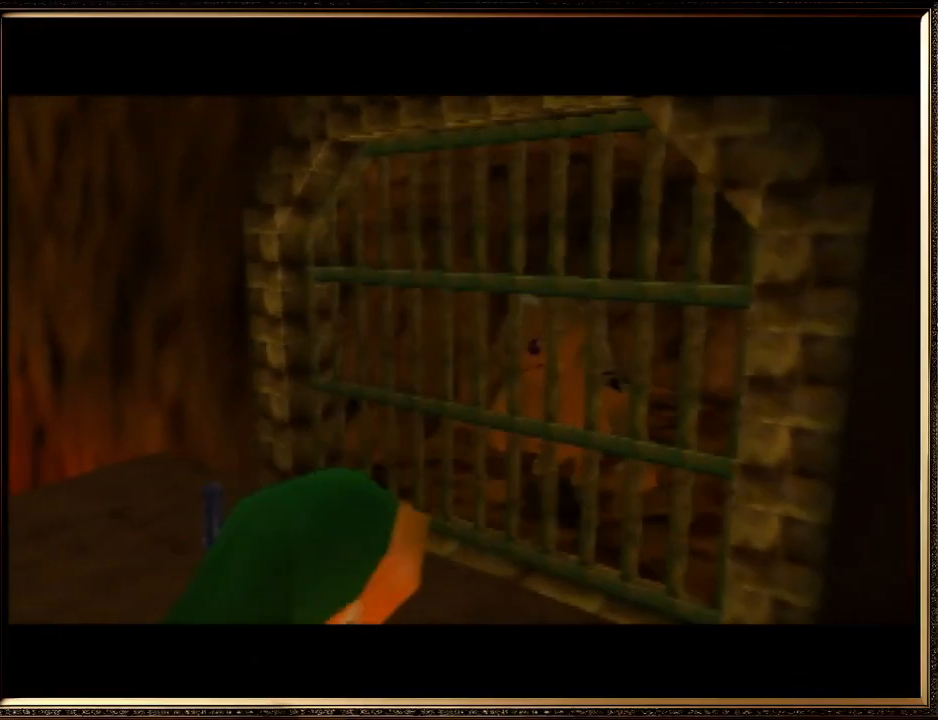
{"buttons": [], "left_stick": "up-right", "events": [[333, "left_stick", "up-right"]]}
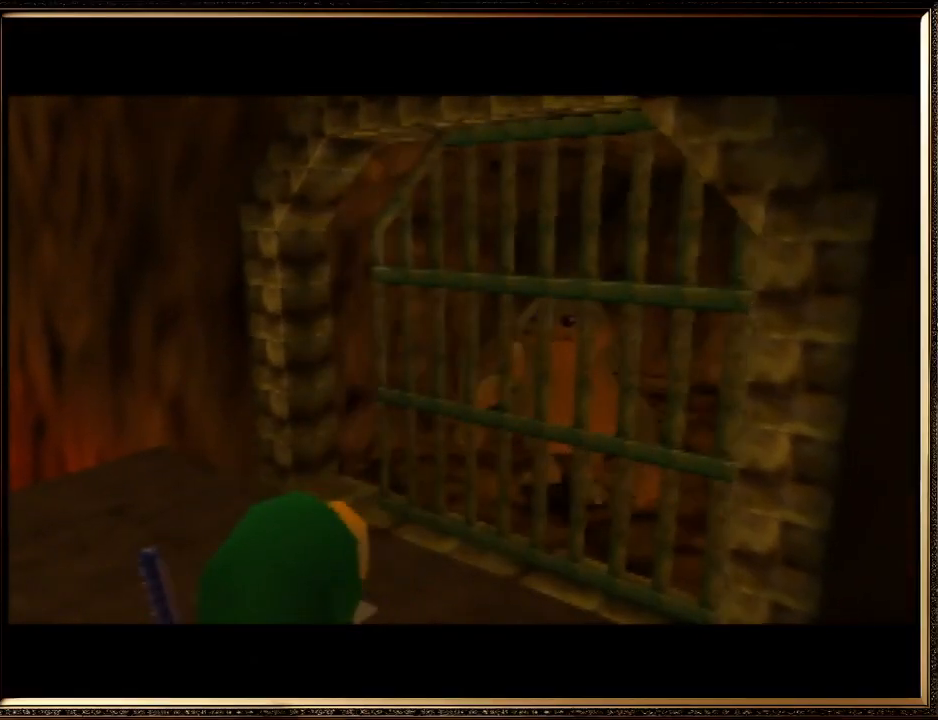
{"buttons": [], "left_stick": "up-right", "events": []}
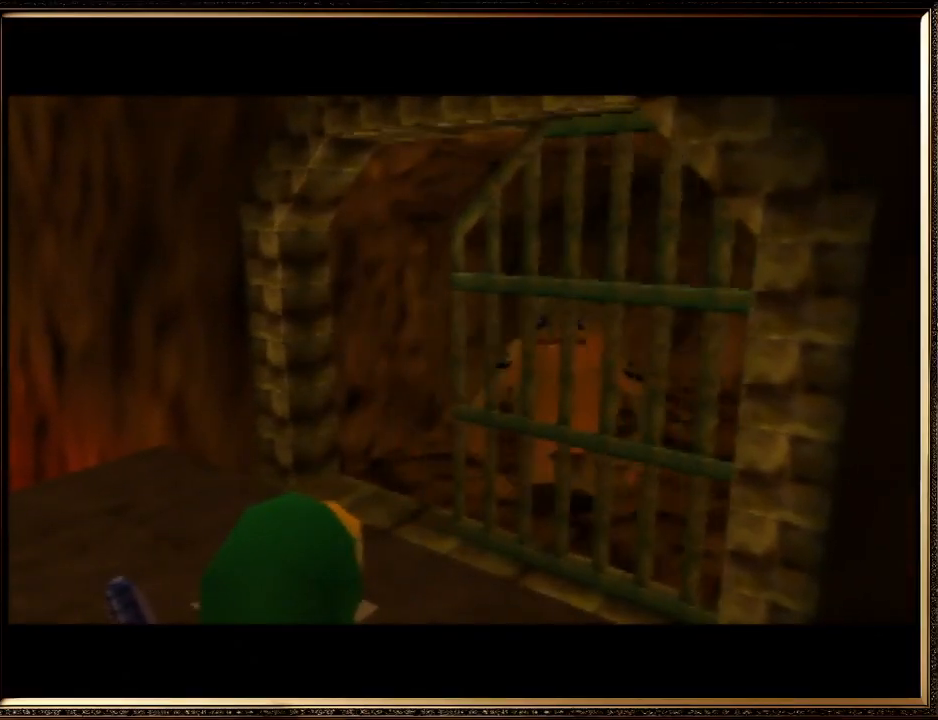
{"buttons": [], "left_stick": "up-right", "events": []}
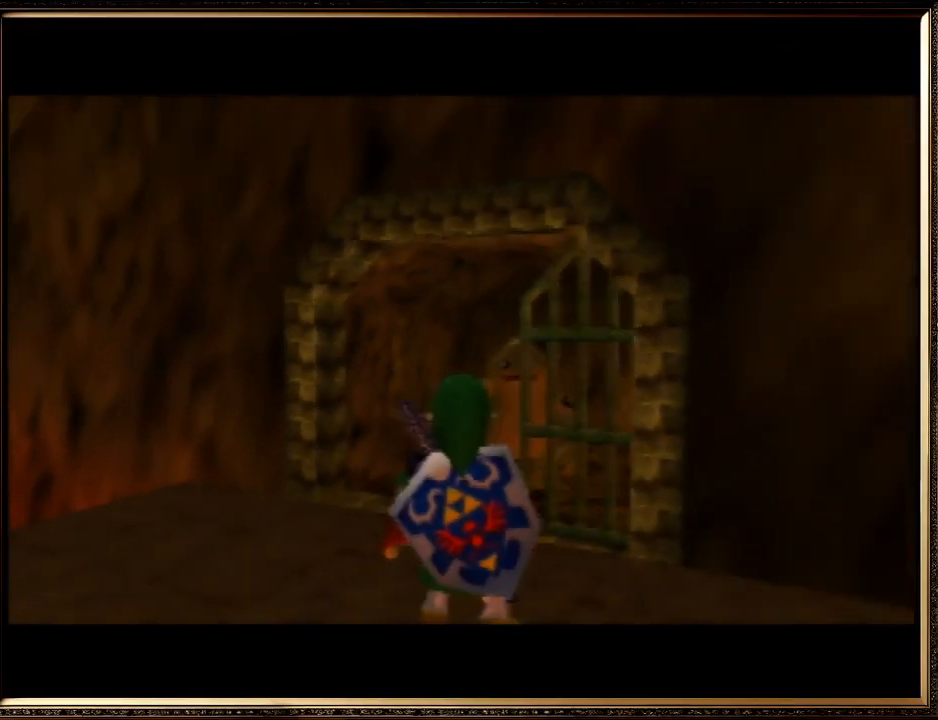
{"buttons": [], "left_stick": "up", "events": [[100, "left_stick", "up"]]}